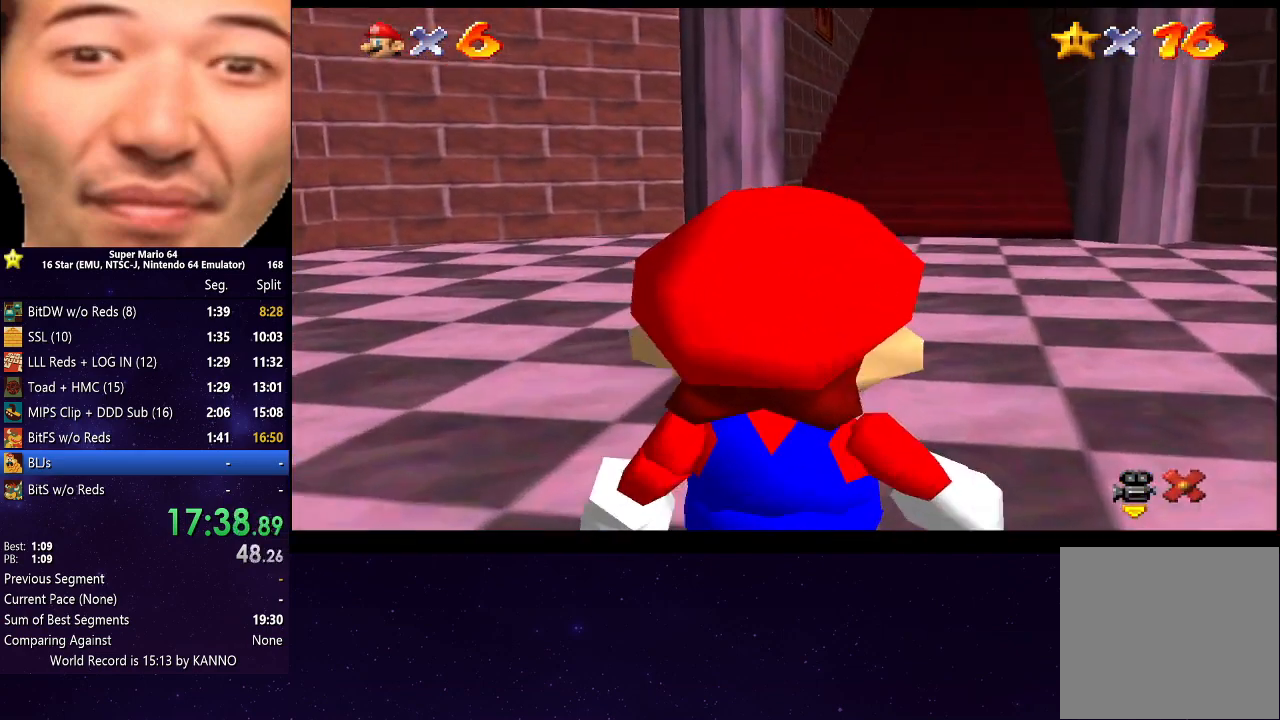
Gameplay with a controller (Xbox layout); each line is a JSON object with the inputs held at the frame after it. "events" lists button and stick changes between this image and that frame as [ms after this image, input, new state], when the widget could be followed in between. Not read: L3 R3.
{"buttons": [], "left_stick": "up", "right_stick": "center", "events": []}
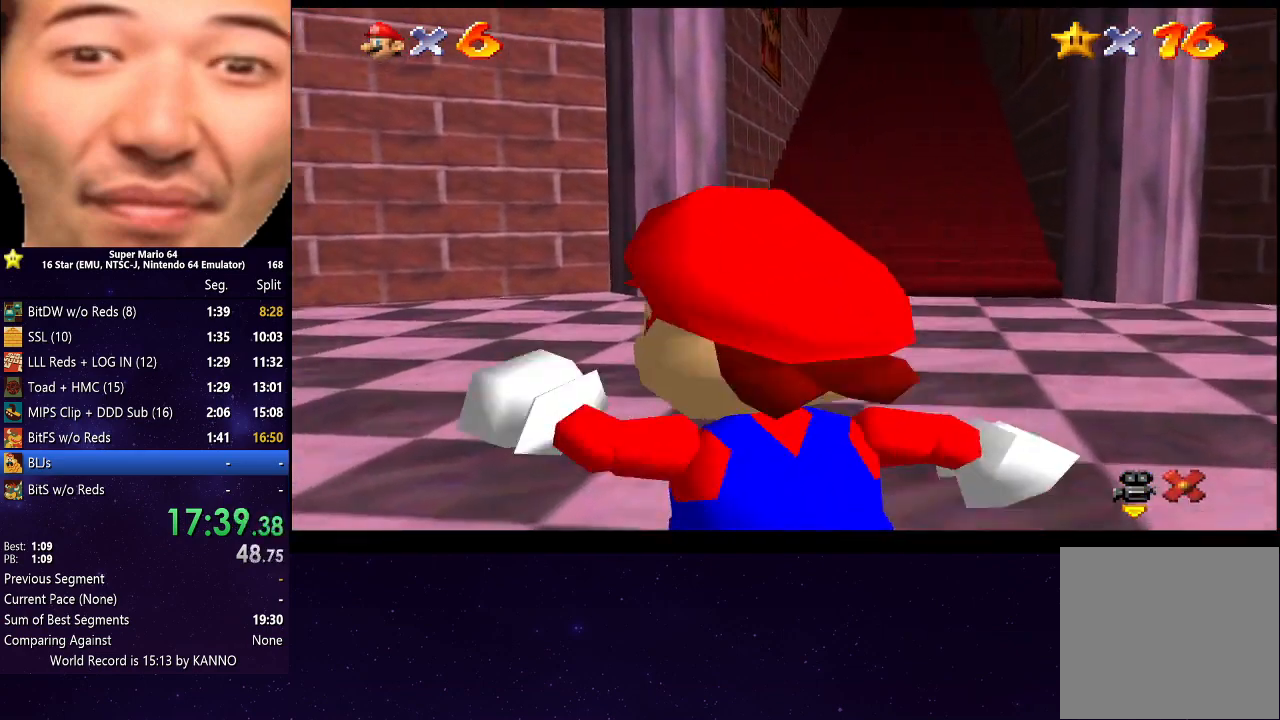
{"buttons": [], "left_stick": "up-right", "right_stick": "center", "events": [[67, "left_stick", "up-right"], [167, "left_stick", "up"], [433, "left_stick", "up-right"]]}
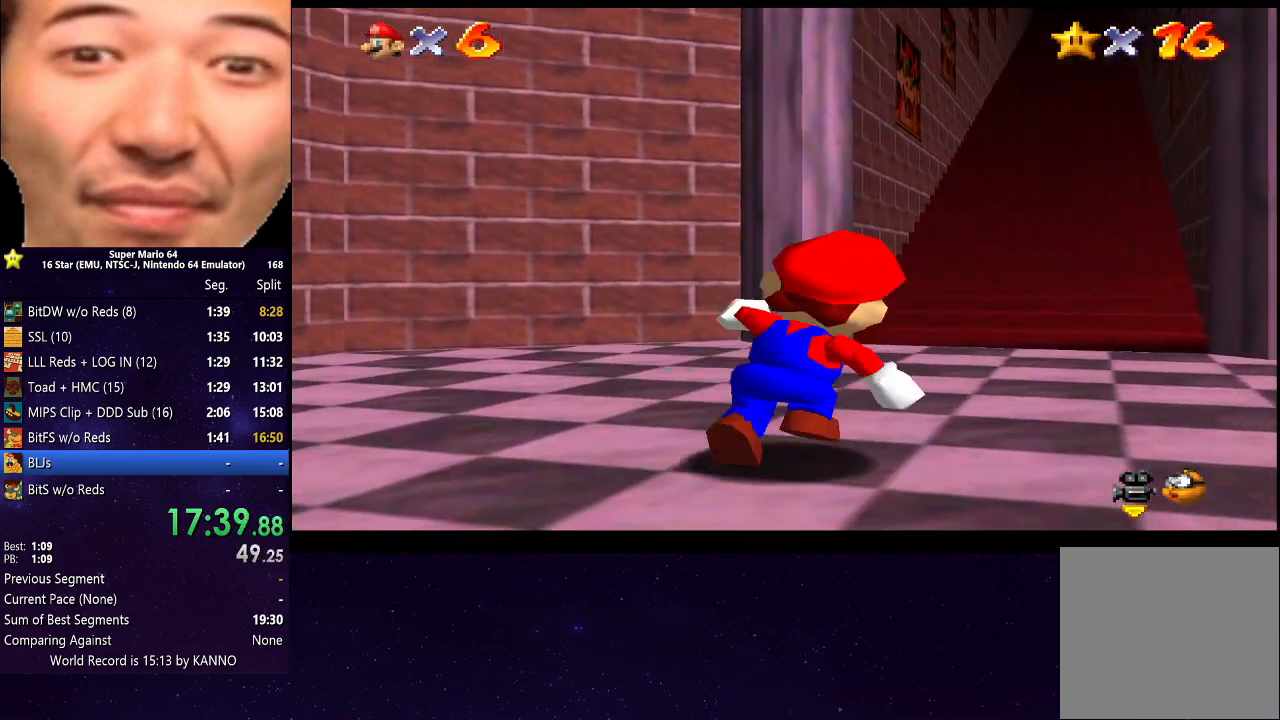
{"buttons": [], "left_stick": "up", "right_stick": "center", "events": [[333, "left_stick", "up"]]}
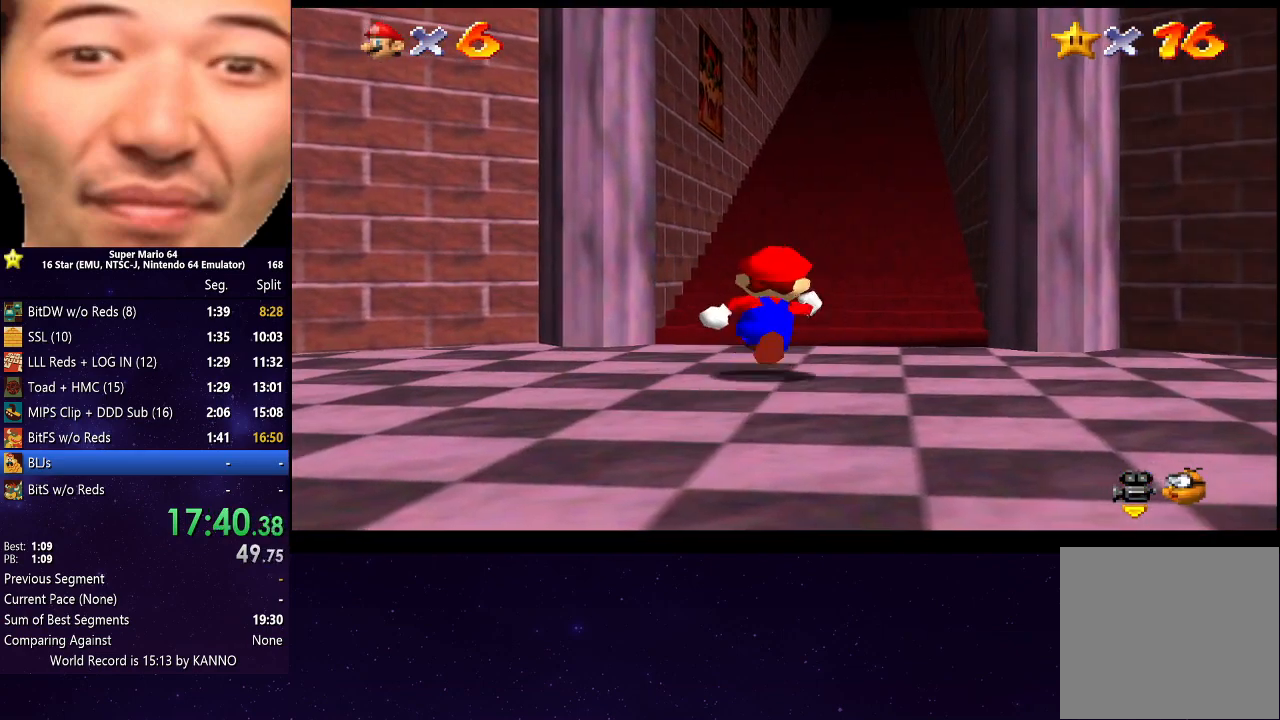
{"buttons": [], "left_stick": "up-right", "right_stick": "up", "events": [[33, "left_stick", "up-right"], [167, "left_stick", "up"], [467, "right_stick", "up"], [500, "left_stick", "up-right"]]}
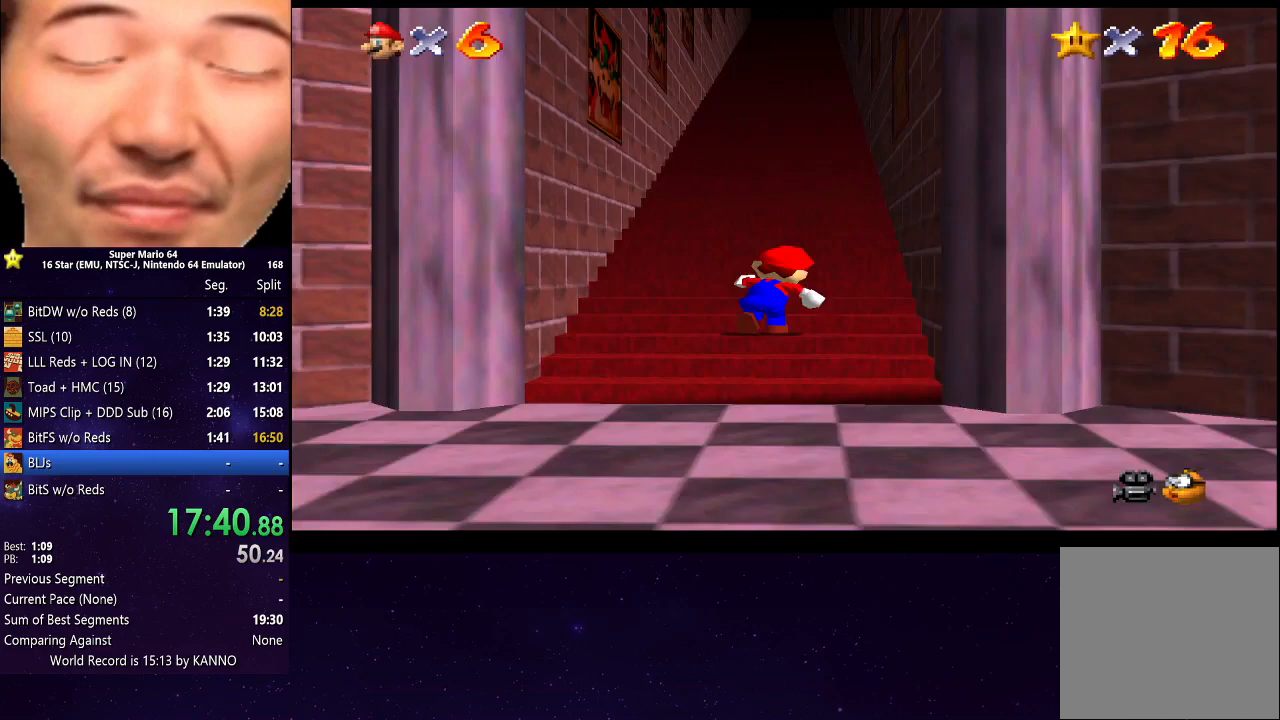
{"buttons": [], "left_stick": "up", "right_stick": "center", "events": [[67, "right_stick", "center"], [100, "left_stick", "up"], [333, "left_stick", "up-left"], [433, "left_stick", "up"]]}
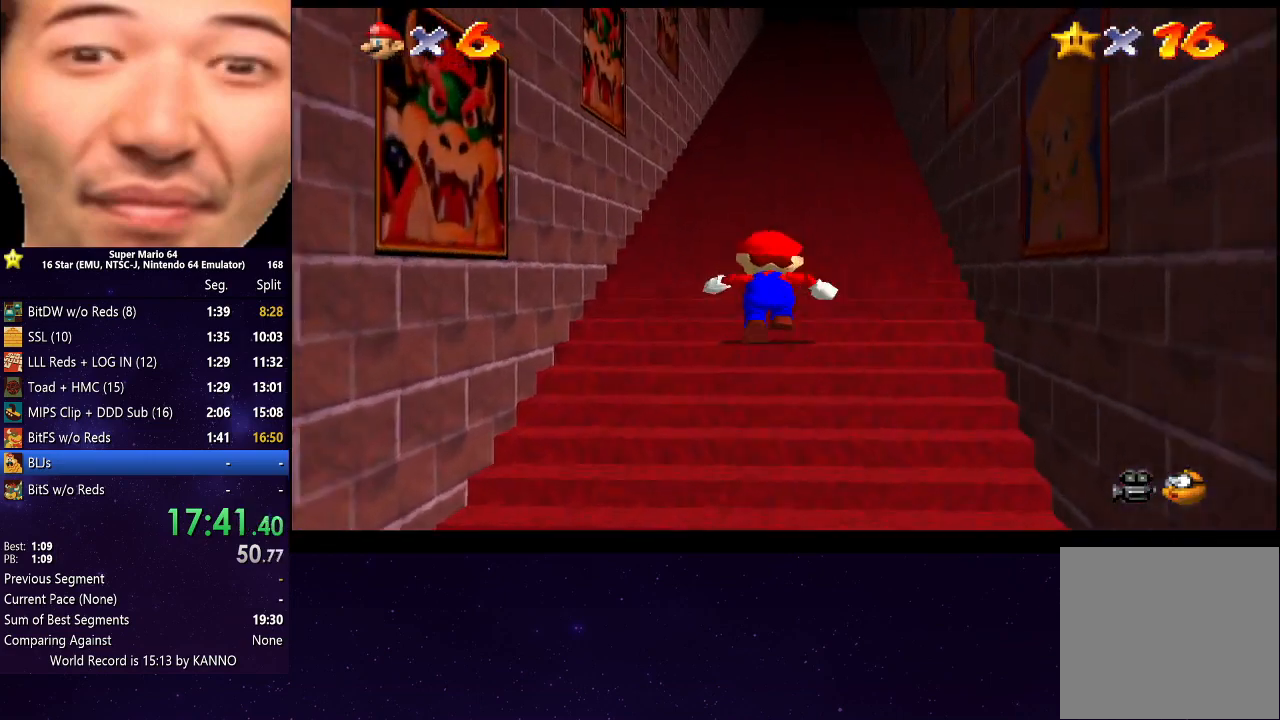
{"buttons": [], "left_stick": "down", "right_stick": "center", "events": [[333, "left_stick", "down"]]}
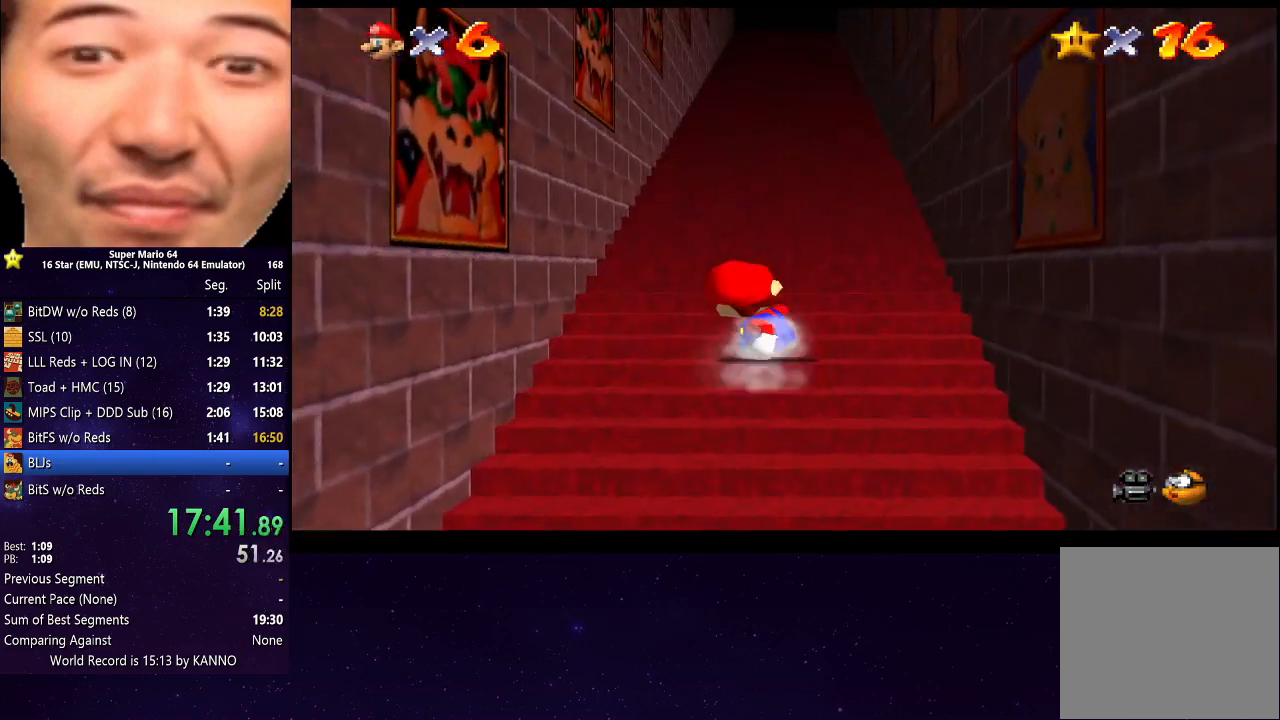
{"buttons": [], "left_stick": "down", "right_stick": "center", "events": [[100, "left_stick", "right"], [200, "left_stick", "down"]]}
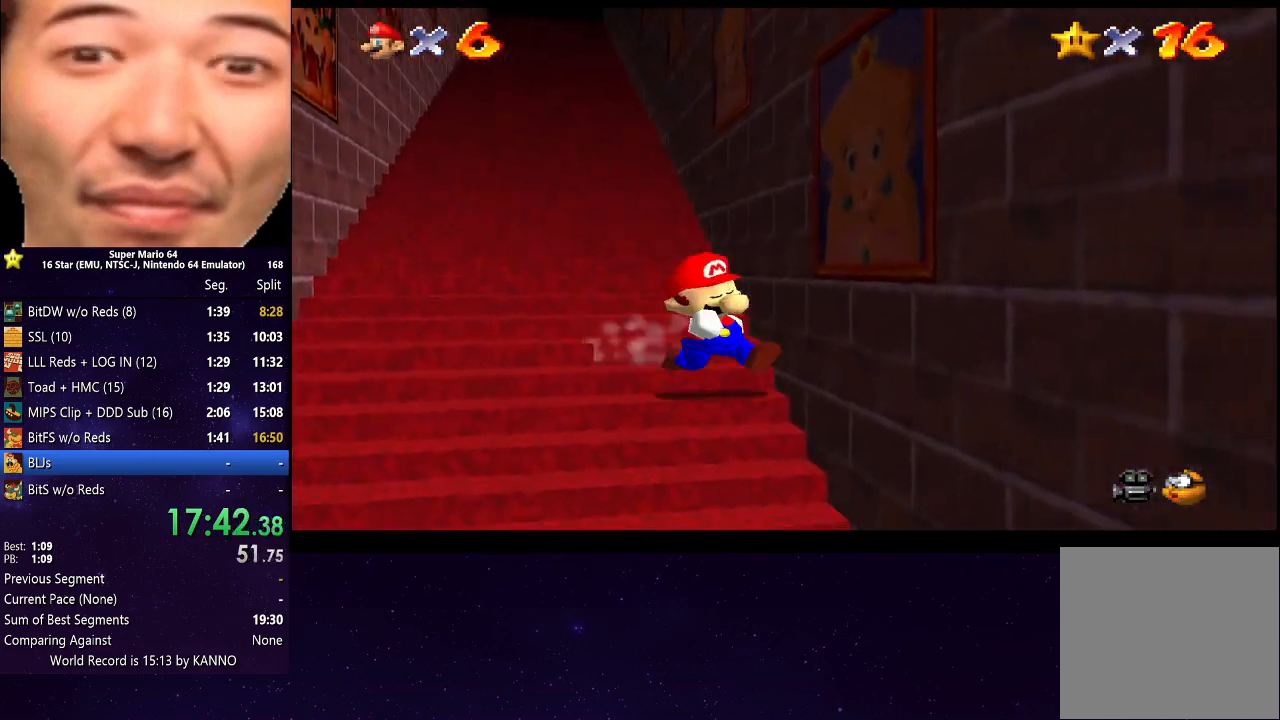
{"buttons": [], "left_stick": "up", "right_stick": "center", "events": [[167, "left_stick", "left"], [333, "left_stick", "up"]]}
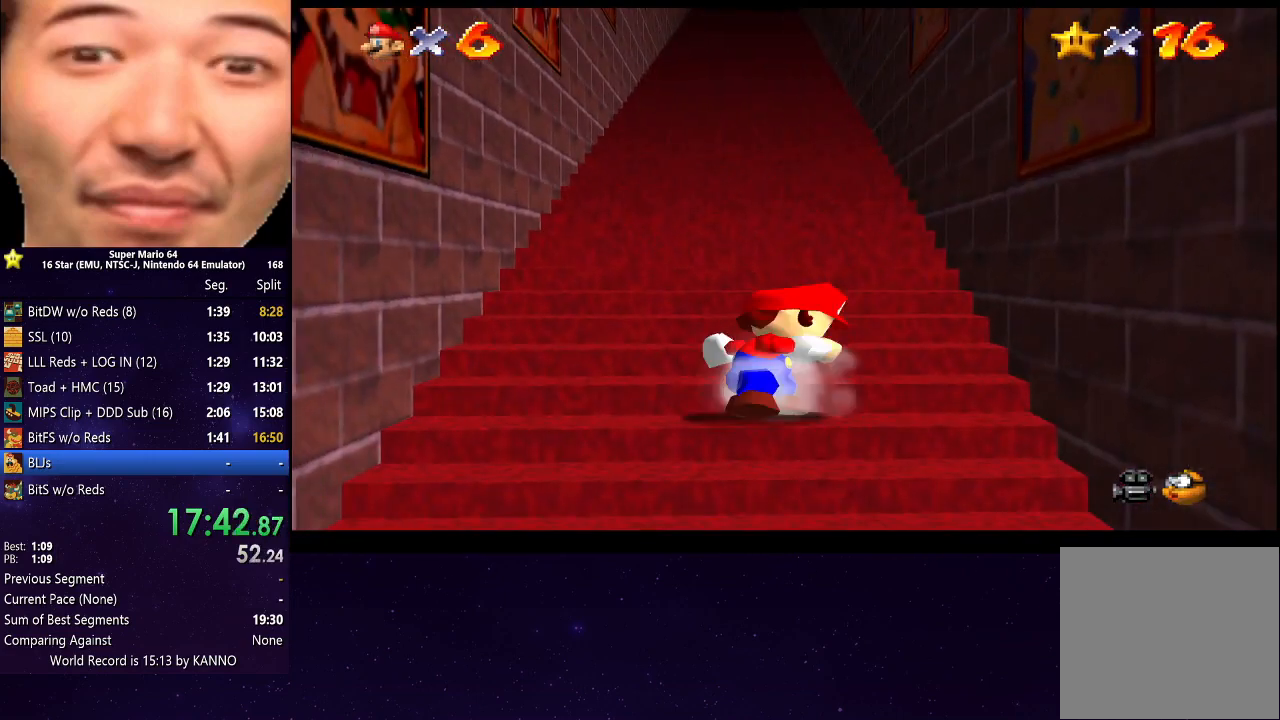
{"buttons": [], "left_stick": "center", "right_stick": "center", "events": [[333, "left_stick", "center"]]}
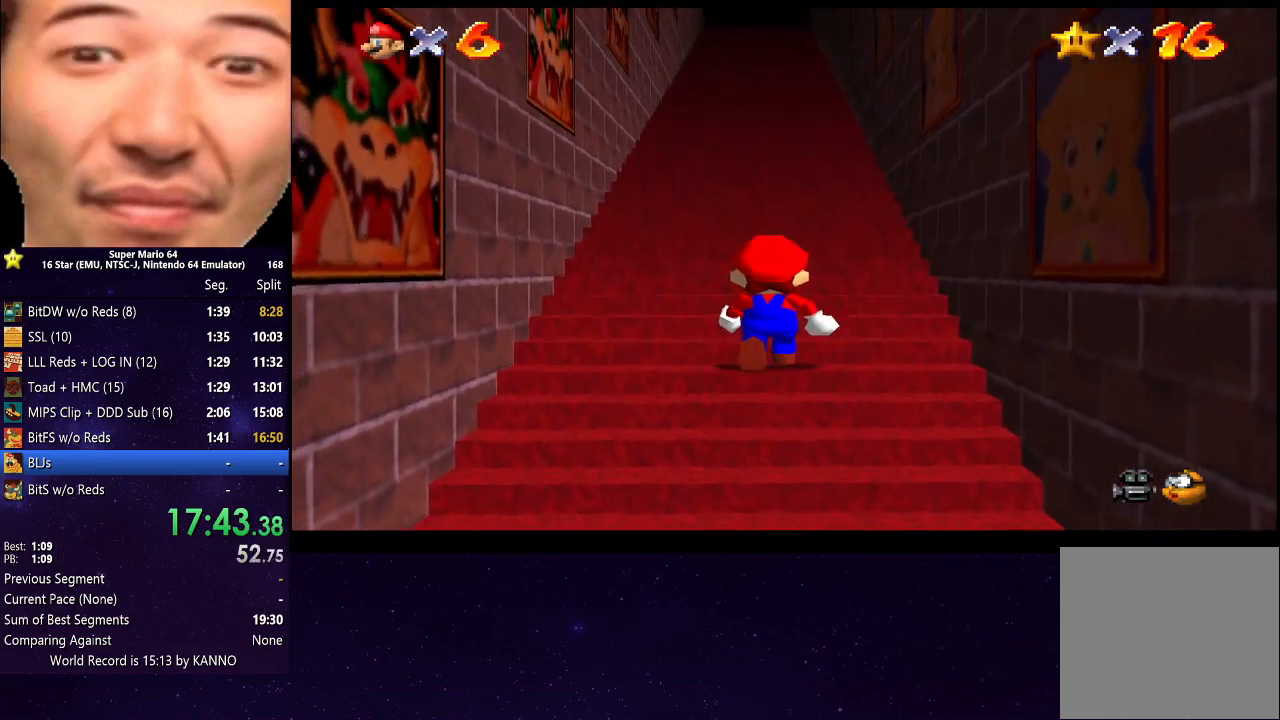
{"buttons": [], "left_stick": "center", "right_stick": "center", "events": []}
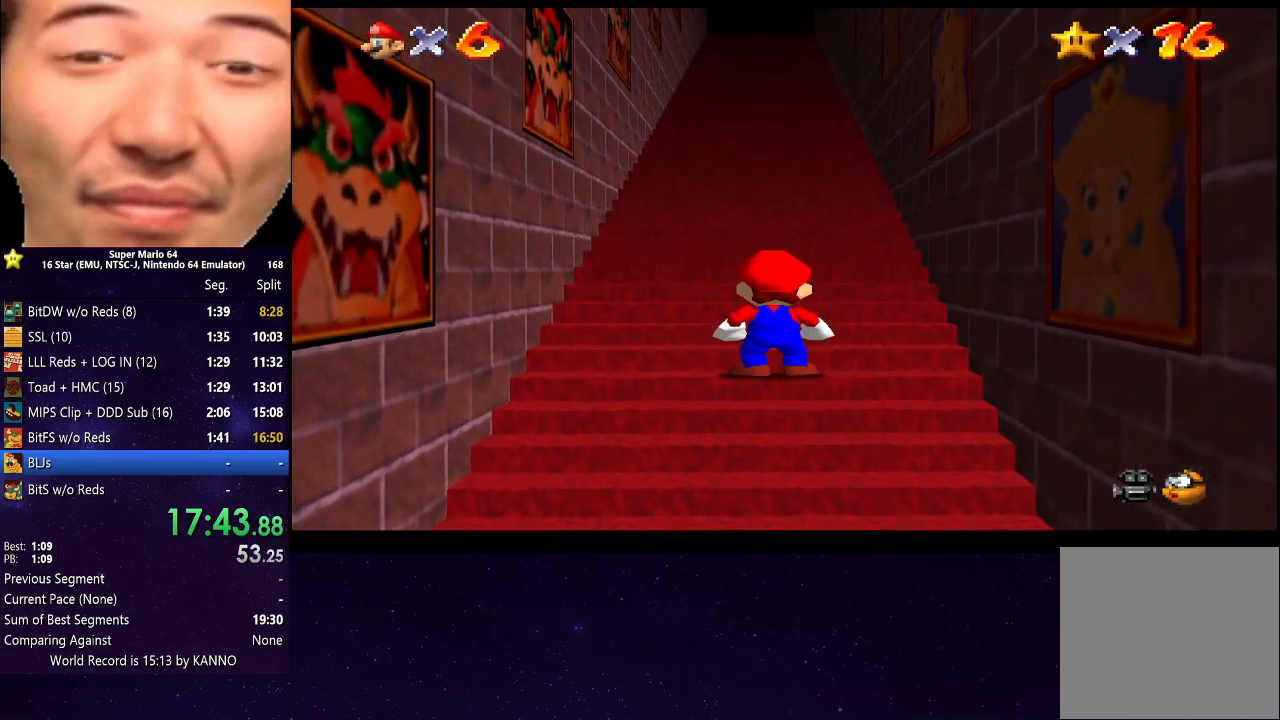
{"buttons": ["A", "R2"], "left_stick": "down", "right_stick": "center", "events": [[33, "left_stick", "down"], [433, "R2", "down"], [467, "A", "down"]]}
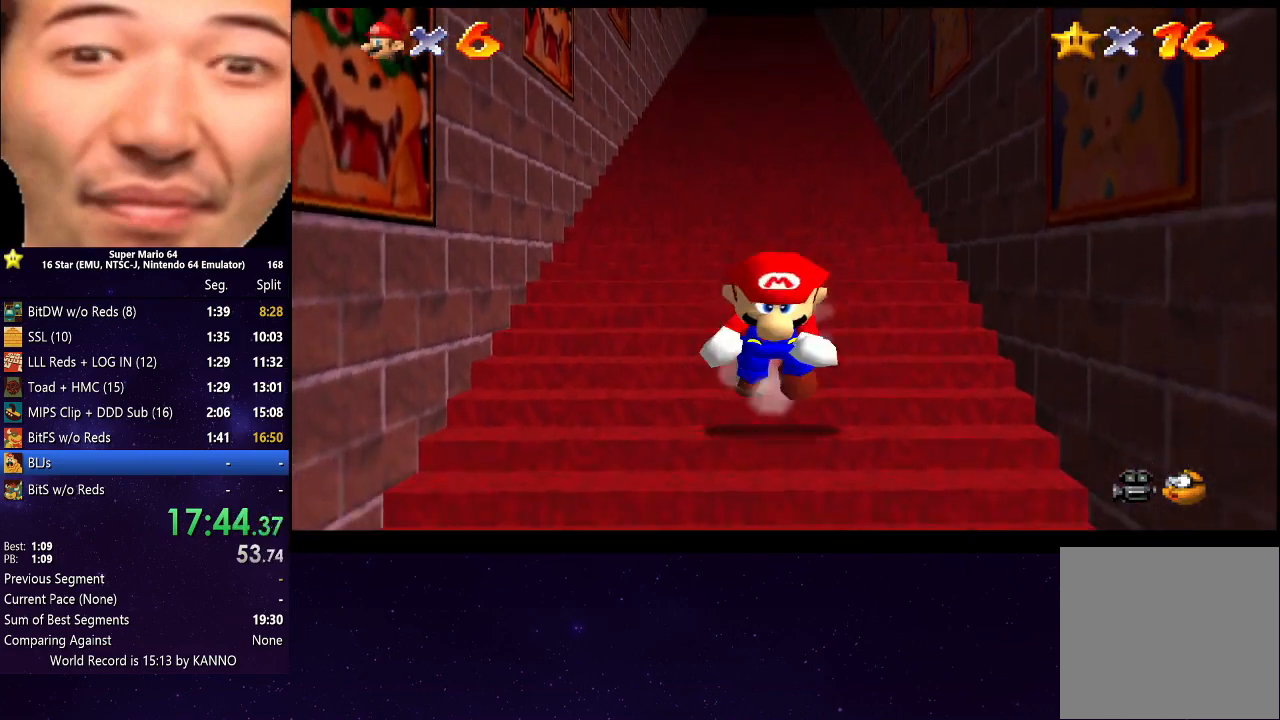
{"buttons": ["R2"], "left_stick": "up", "right_stick": "center", "events": [[33, "left_stick", "left"], [67, "A", "up"], [100, "left_stick", "up"]]}
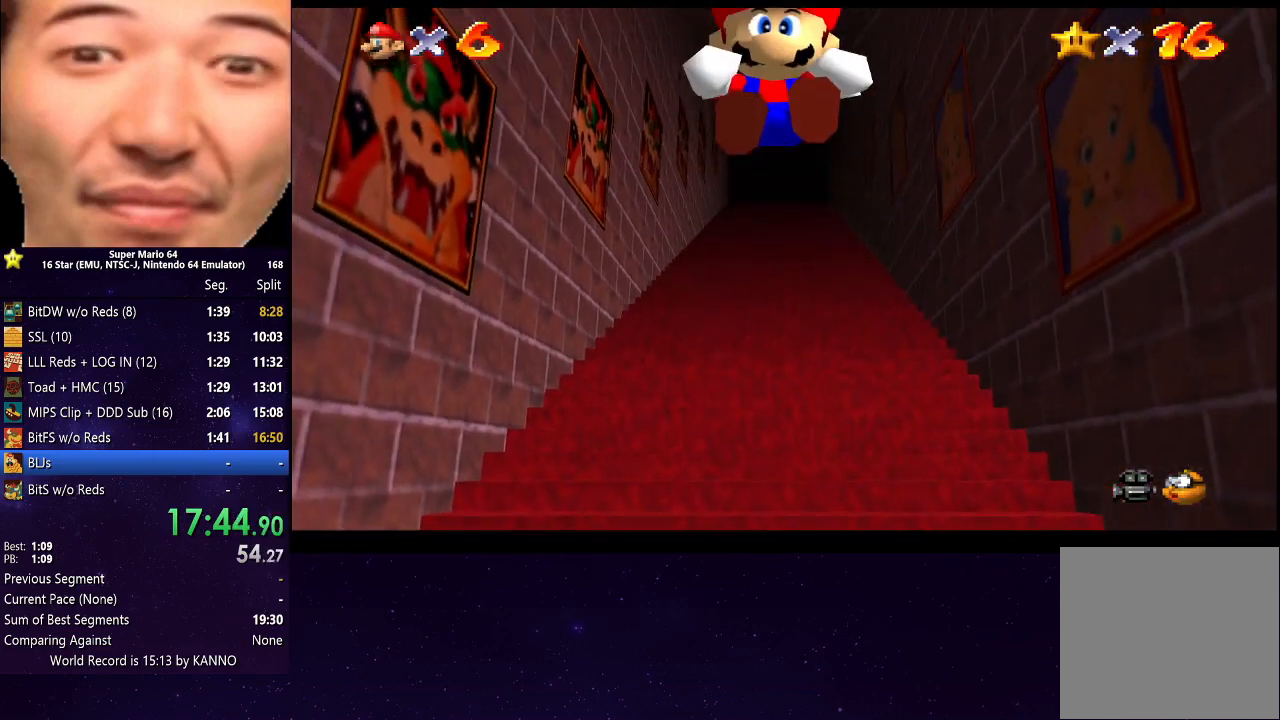
{"buttons": ["A", "R2"], "left_stick": "up", "right_stick": "center", "events": [[467, "A", "down"]]}
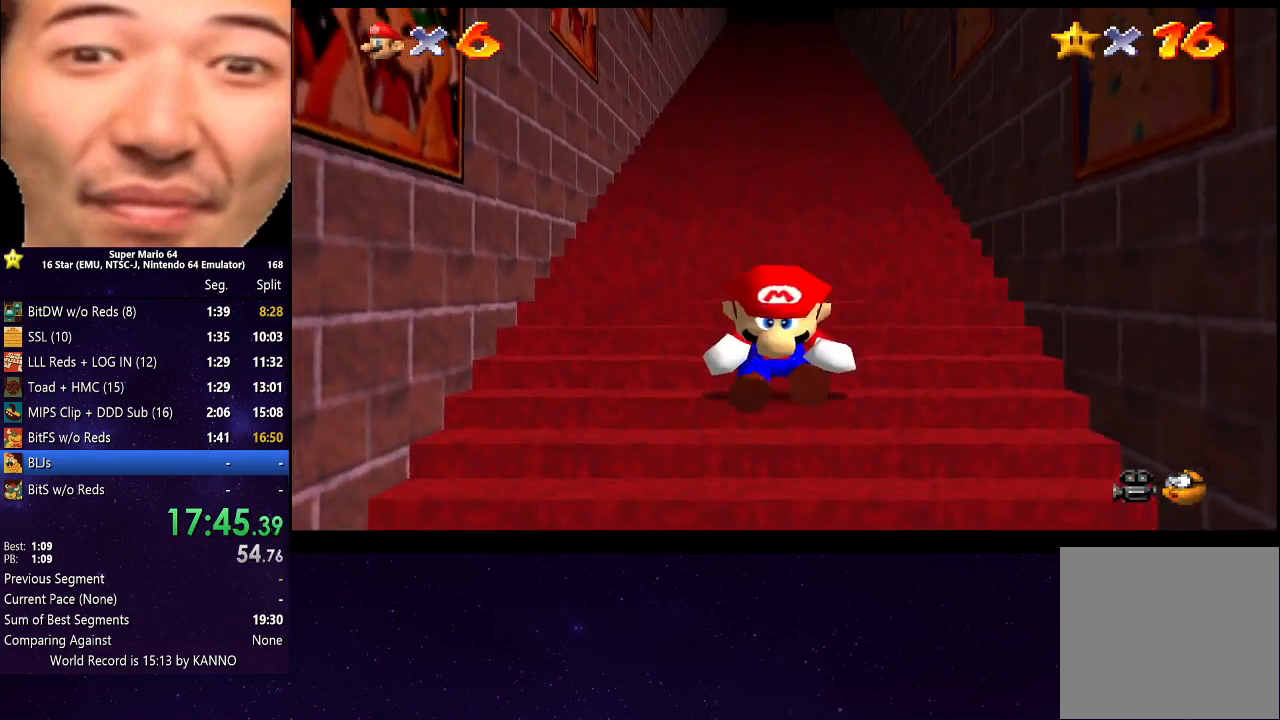
{"buttons": ["R2"], "left_stick": "up", "right_stick": "center", "events": [[67, "A", "up"], [100, "A", "down"], [233, "A", "up"], [267, "A", "down"], [333, "A", "up"], [433, "A", "down"], [500, "A", "up"]]}
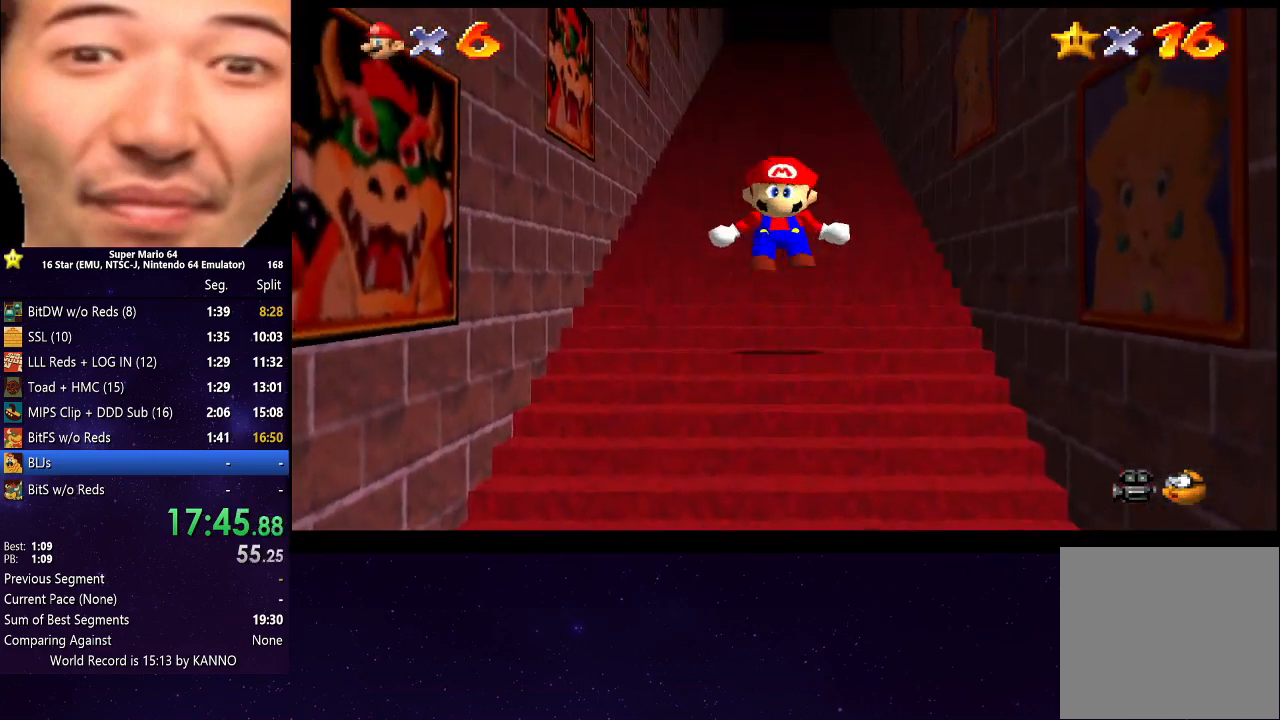
{"buttons": ["R2"], "left_stick": "up", "right_stick": "center", "events": [[267, "A", "down"], [333, "A", "up"], [400, "A", "down"], [467, "A", "up"]]}
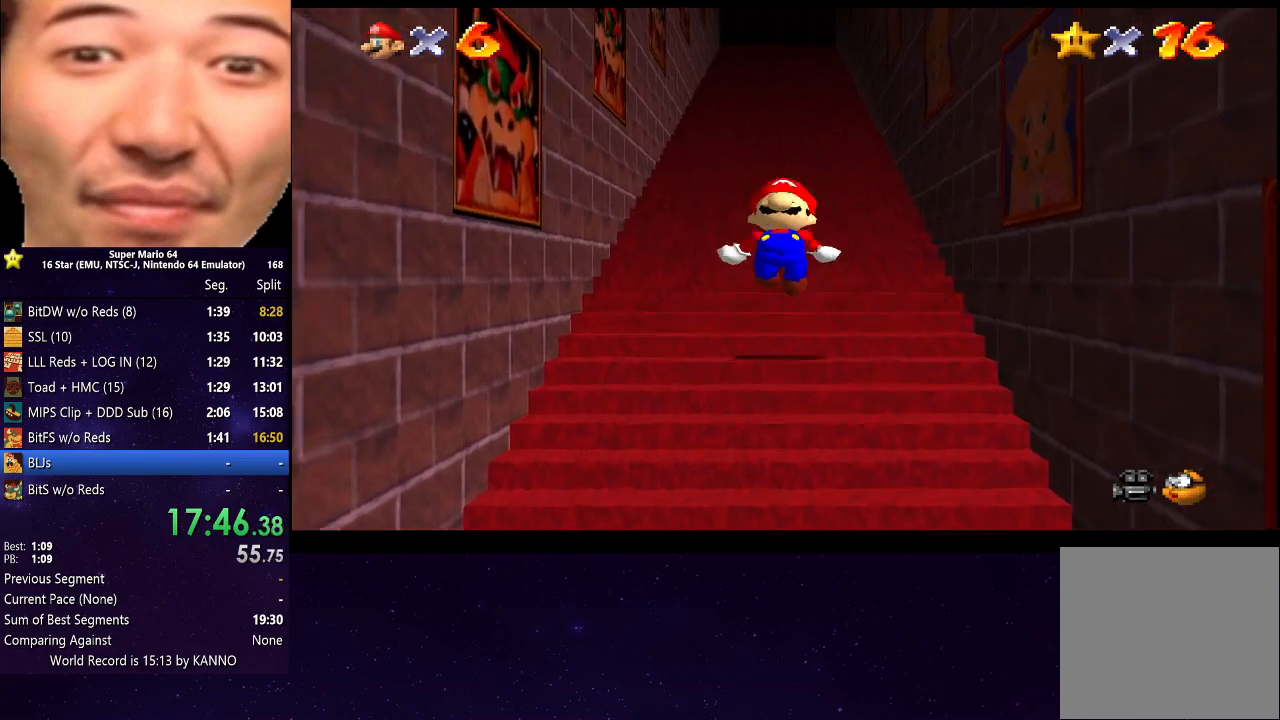
{"buttons": ["R2"], "left_stick": "up", "right_stick": "center", "events": [[67, "A", "down"], [133, "A", "up"], [200, "A", "down"], [300, "A", "up"]]}
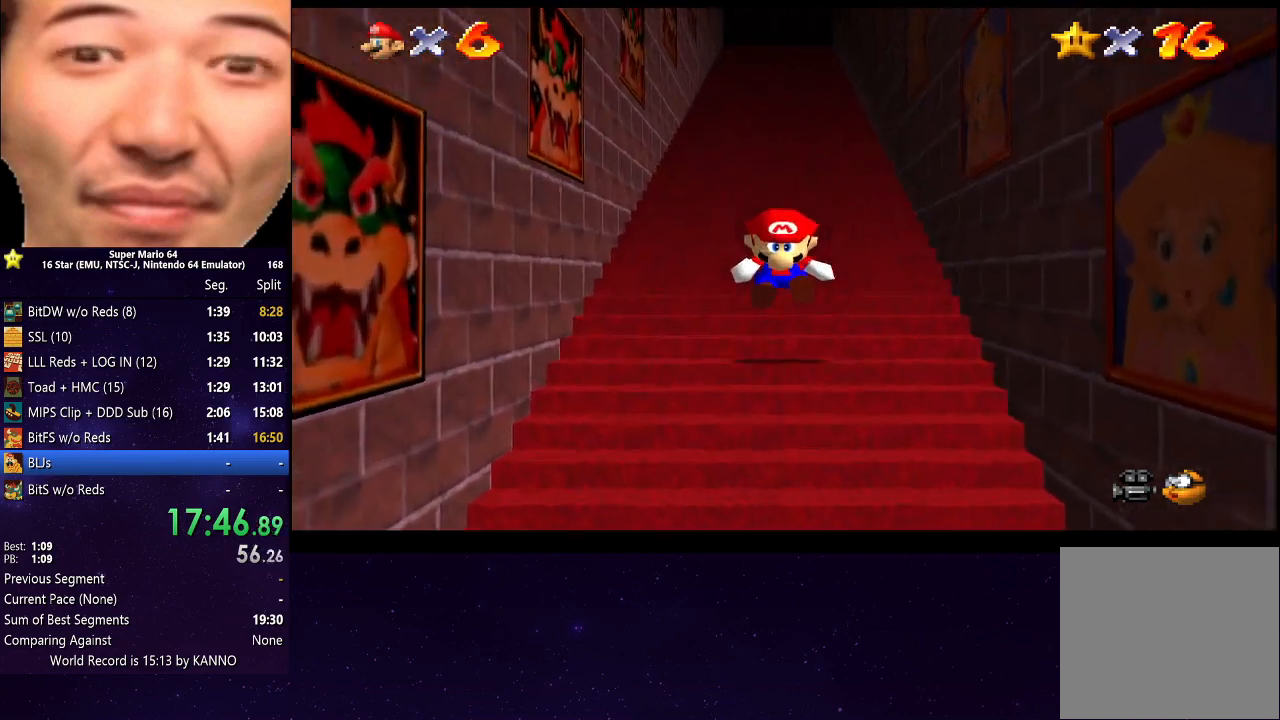
{"buttons": ["A", "R2"], "left_stick": "up", "right_stick": "center", "events": [[33, "A", "down"], [133, "A", "up"], [200, "A", "down"], [267, "A", "up"], [333, "A", "down"], [433, "A", "up"], [500, "A", "down"]]}
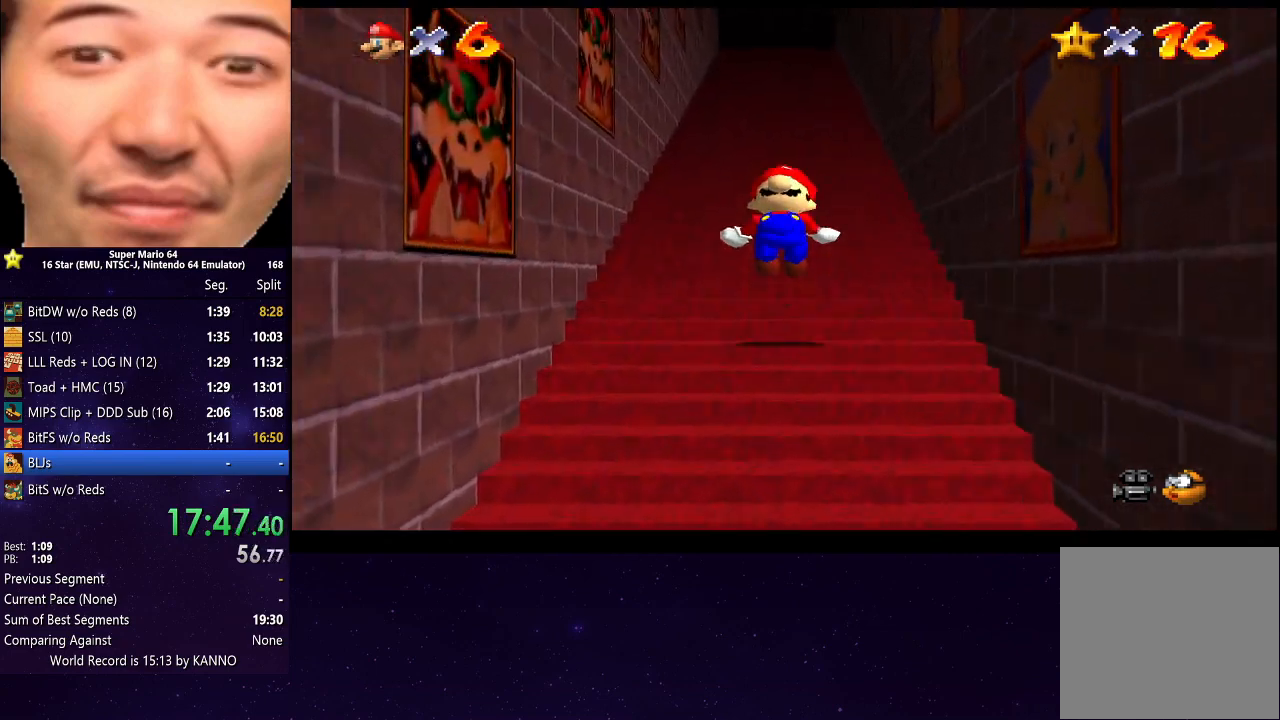
{"buttons": ["A", "R2"], "left_stick": "up", "right_stick": "center", "events": [[100, "A", "up"], [433, "A", "down"]]}
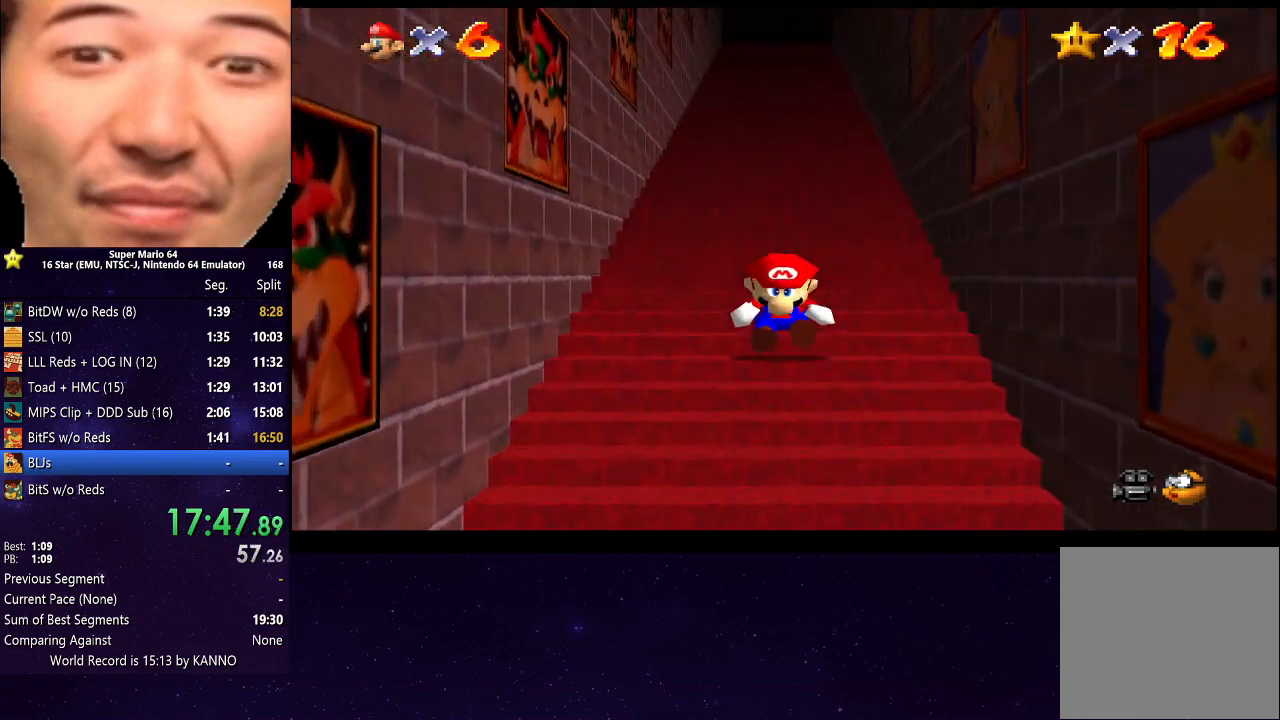
{"buttons": ["R2"], "left_stick": "up", "right_stick": "center", "events": [[33, "A", "up"], [100, "A", "down"], [167, "A", "up"], [200, "A", "down"], [300, "A", "up"], [333, "A", "down"], [467, "A", "up"]]}
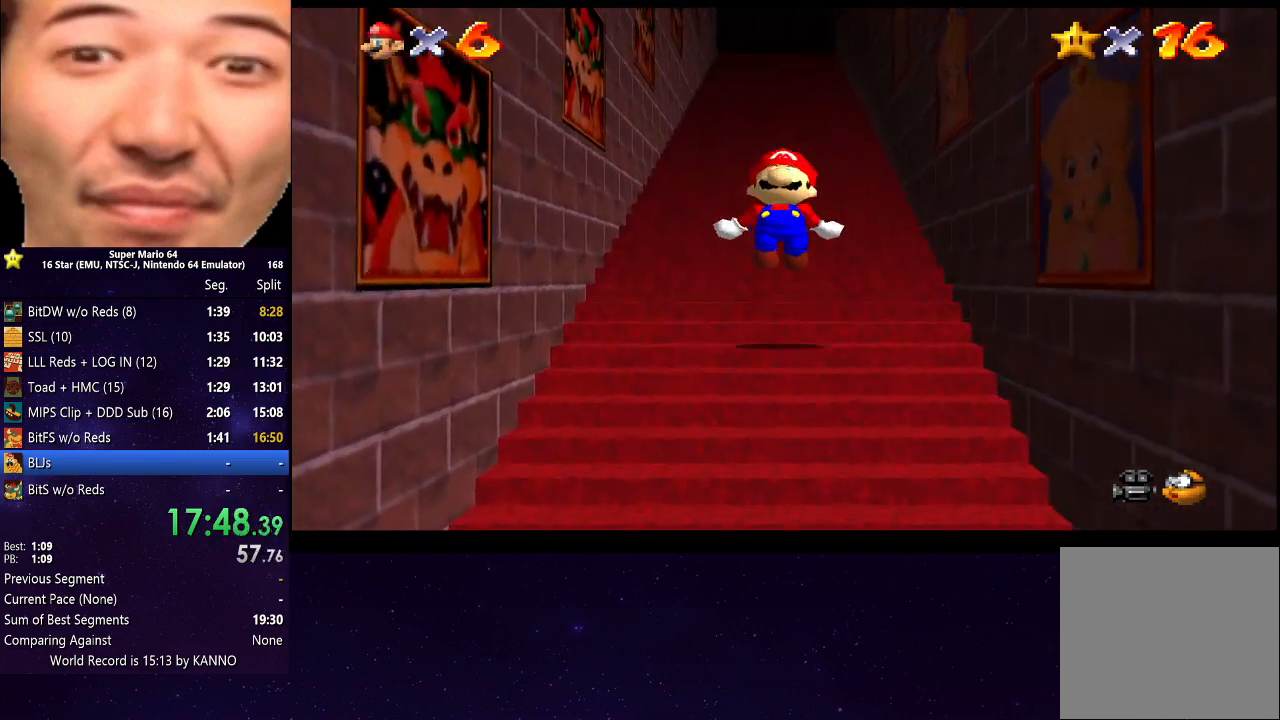
{"buttons": ["A", "R2"], "left_stick": "up", "right_stick": "center", "events": [[333, "A", "down"], [400, "A", "up"], [500, "A", "down"]]}
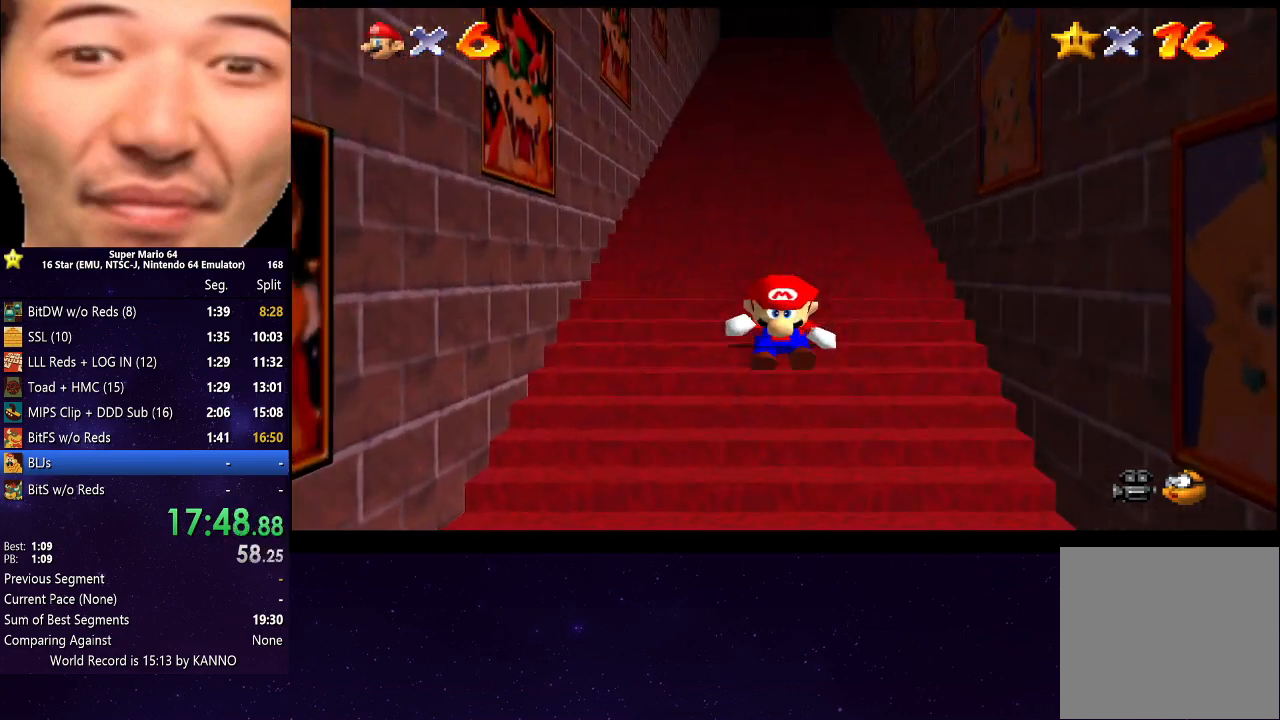
{"buttons": ["R2"], "left_stick": "up", "right_stick": "center", "events": [[33, "A", "up"], [100, "A", "down"], [200, "A", "up"], [233, "A", "down"], [367, "A", "up"]]}
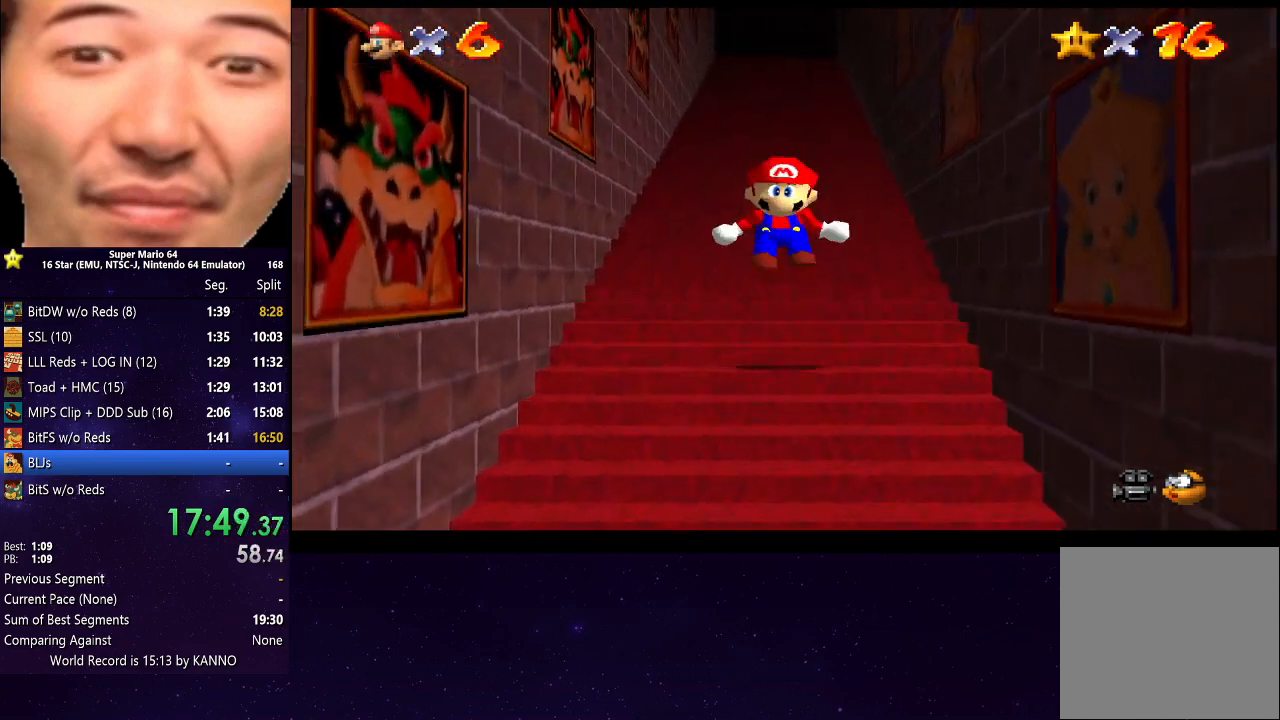
{"buttons": ["A", "R2"], "left_stick": "up", "right_stick": "center", "events": [[200, "A", "down"], [300, "A", "up"], [367, "A", "down"], [433, "A", "up"], [500, "A", "down"]]}
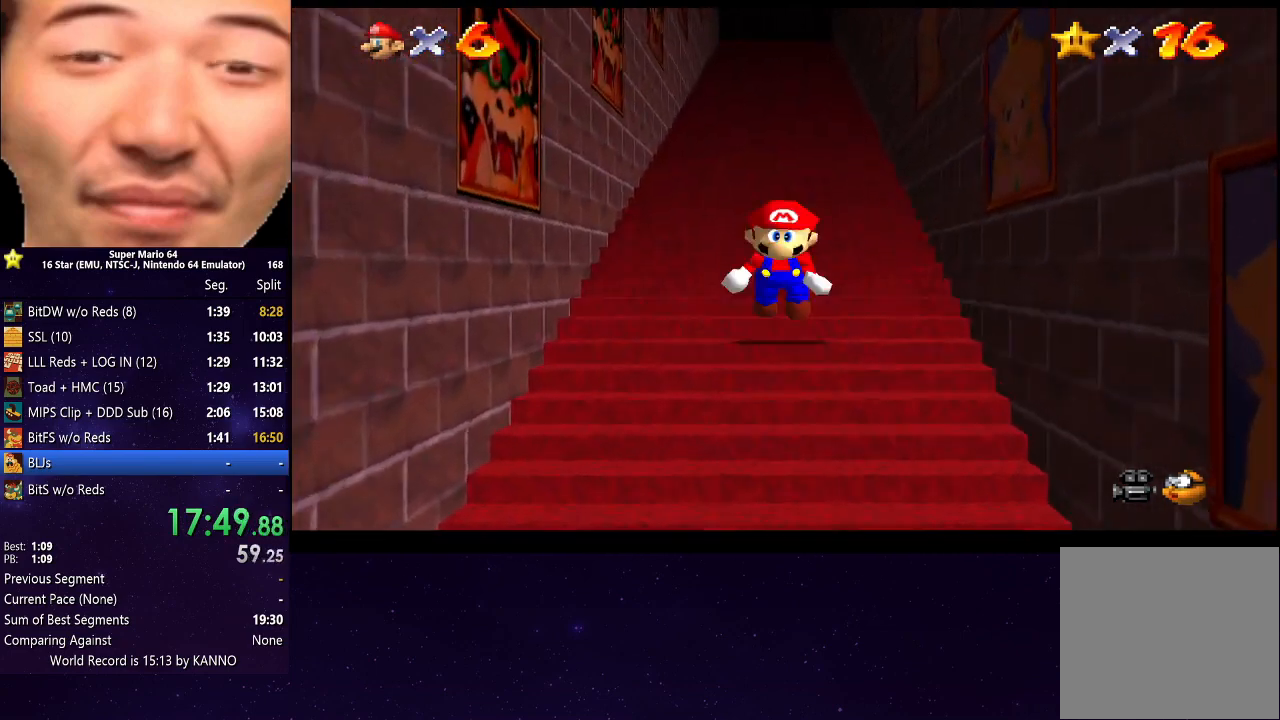
{"buttons": ["R2"], "left_stick": "up-right", "right_stick": "center", "events": [[100, "A", "up"], [133, "A", "down"], [267, "A", "up"], [400, "left_stick", "up-right"]]}
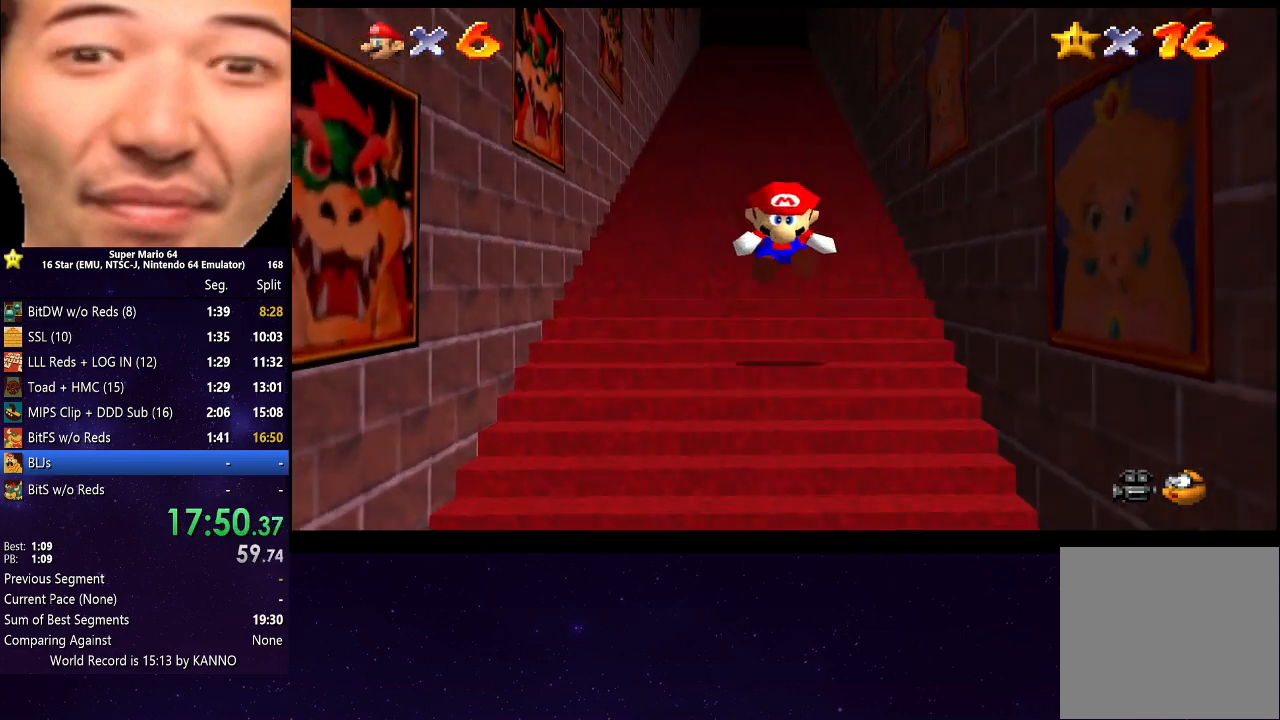
{"buttons": ["A", "R2"], "left_stick": "up", "right_stick": "center", "events": [[33, "left_stick", "up"], [67, "A", "down"], [133, "A", "up"], [200, "A", "down"], [300, "A", "up"], [333, "A", "down"], [467, "A", "up"], [500, "A", "down"]]}
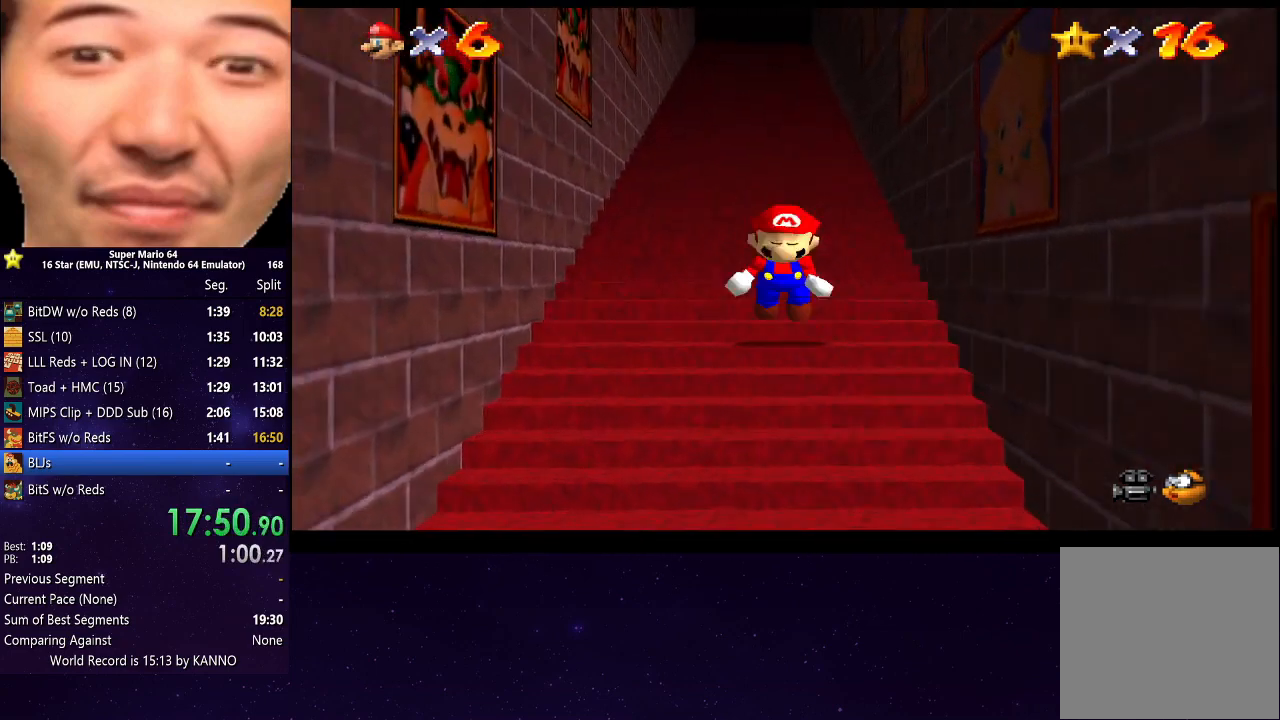
{"buttons": ["R2"], "left_stick": "up", "right_stick": "center", "events": [[100, "A", "up"], [167, "A", "down"], [233, "A", "up"]]}
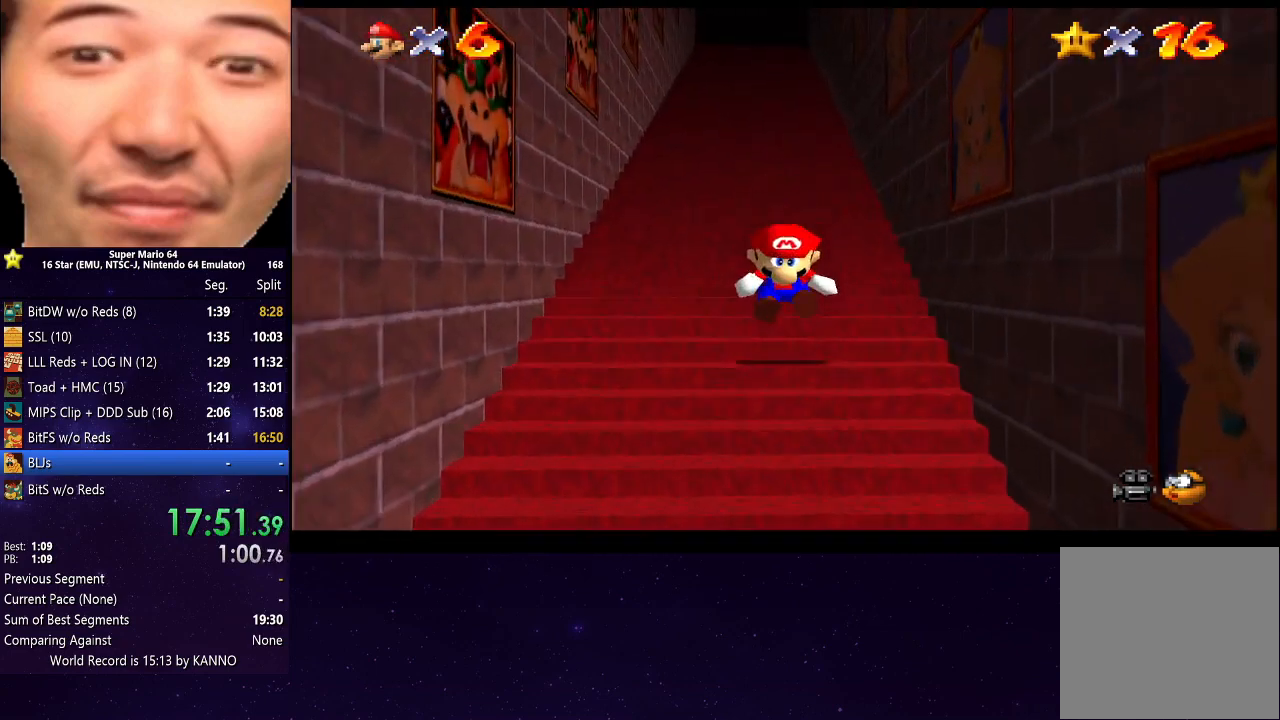
{"buttons": ["A", "R2"], "left_stick": "up", "right_stick": "center", "events": [[33, "A", "down"], [133, "A", "up"], [167, "A", "down"], [267, "A", "up"], [333, "A", "down"], [400, "A", "up"], [467, "A", "down"]]}
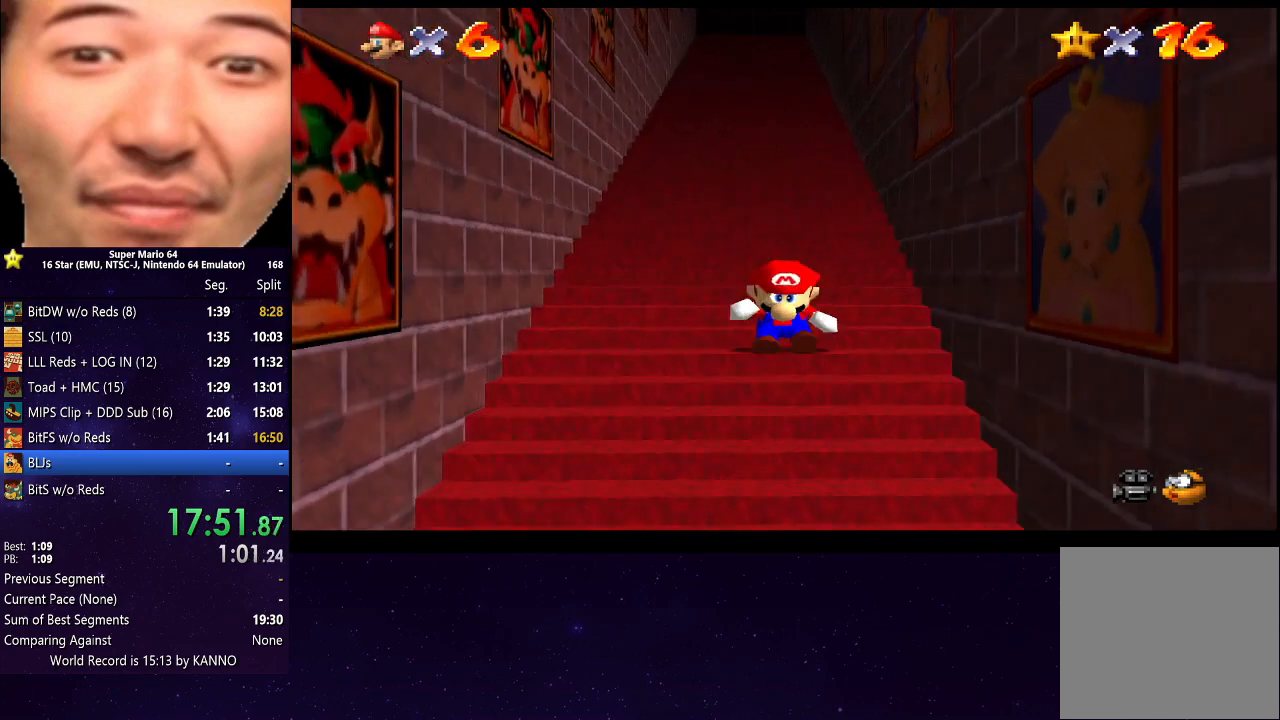
{"buttons": ["A", "R2"], "left_stick": "up", "right_stick": "center", "events": [[67, "A", "up"], [133, "A", "down"], [233, "A", "up"], [300, "A", "down"], [367, "A", "up"], [467, "A", "down"]]}
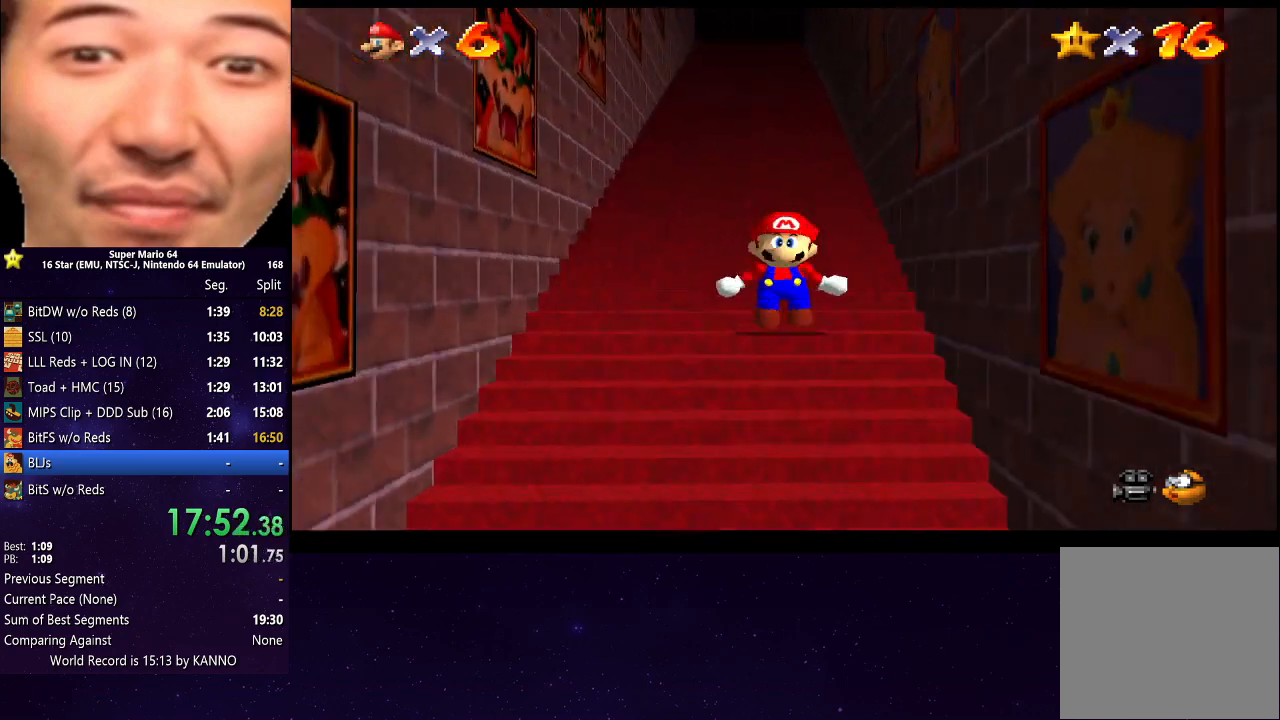
{"buttons": ["R2"], "left_stick": "up", "right_stick": "center", "events": [[33, "A", "up"], [100, "A", "down"], [200, "A", "up"], [267, "A", "down"], [367, "A", "up"], [400, "A", "down"], [500, "A", "up"]]}
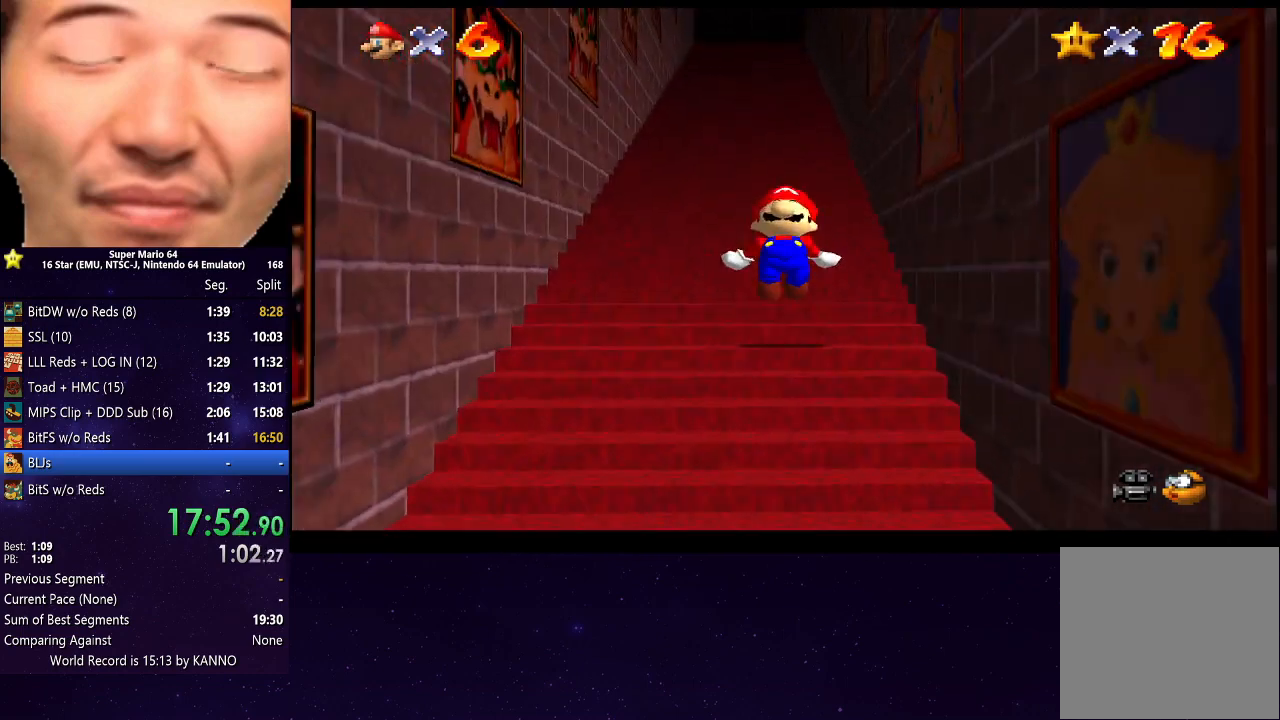
{"buttons": ["R2"], "left_stick": "up", "right_stick": "center", "events": [[100, "A", "down"], [167, "A", "up"], [300, "A", "down"], [367, "A", "up"], [433, "A", "down"], [500, "A", "up"]]}